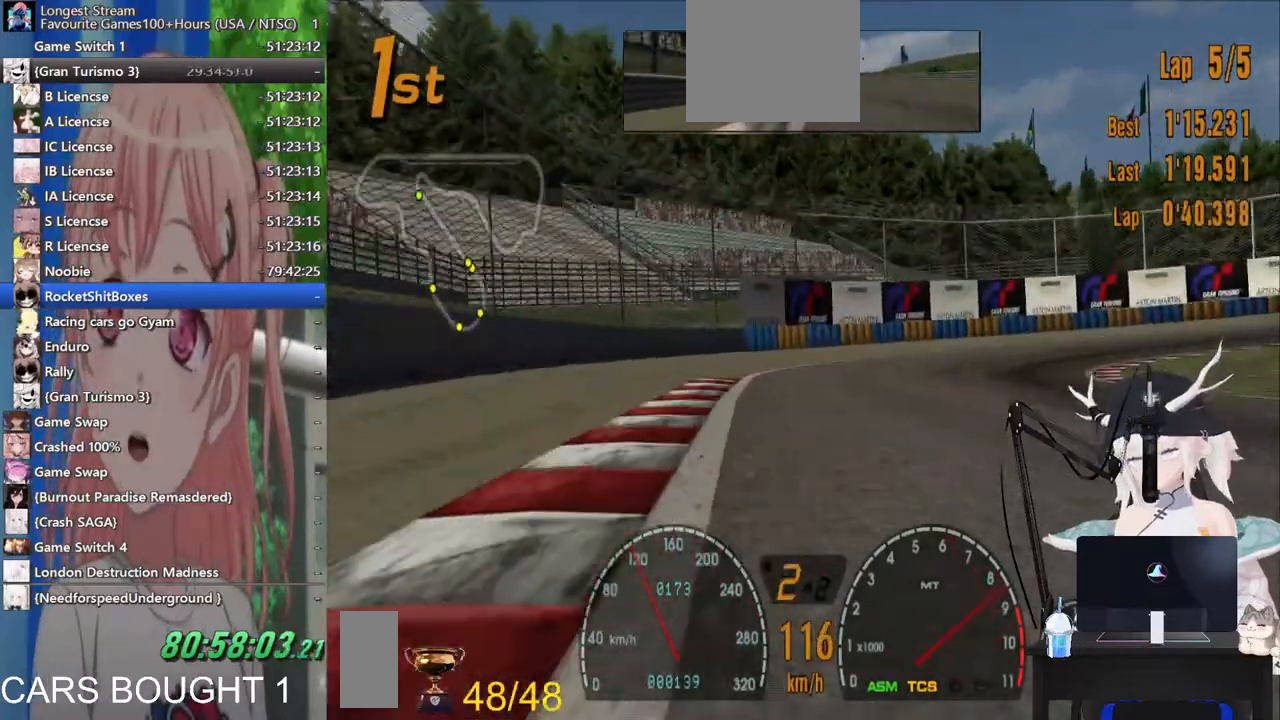
Gameplay with a controller (PlayStation layout); each line is a JSON object with the inputs held at the frame after it (dt_ms = milliseconds from this image to that frame). "events" lists button and stick changes between this image and that frame as [ms after this image, input, new state], when the widget could be followed in between. Not read: L1 R1 R2.
{"dt_ms": 500, "buttons": [], "left_stick": "up-right", "right_stick": "center", "events": [[33, "left_stick", "up-right"]]}
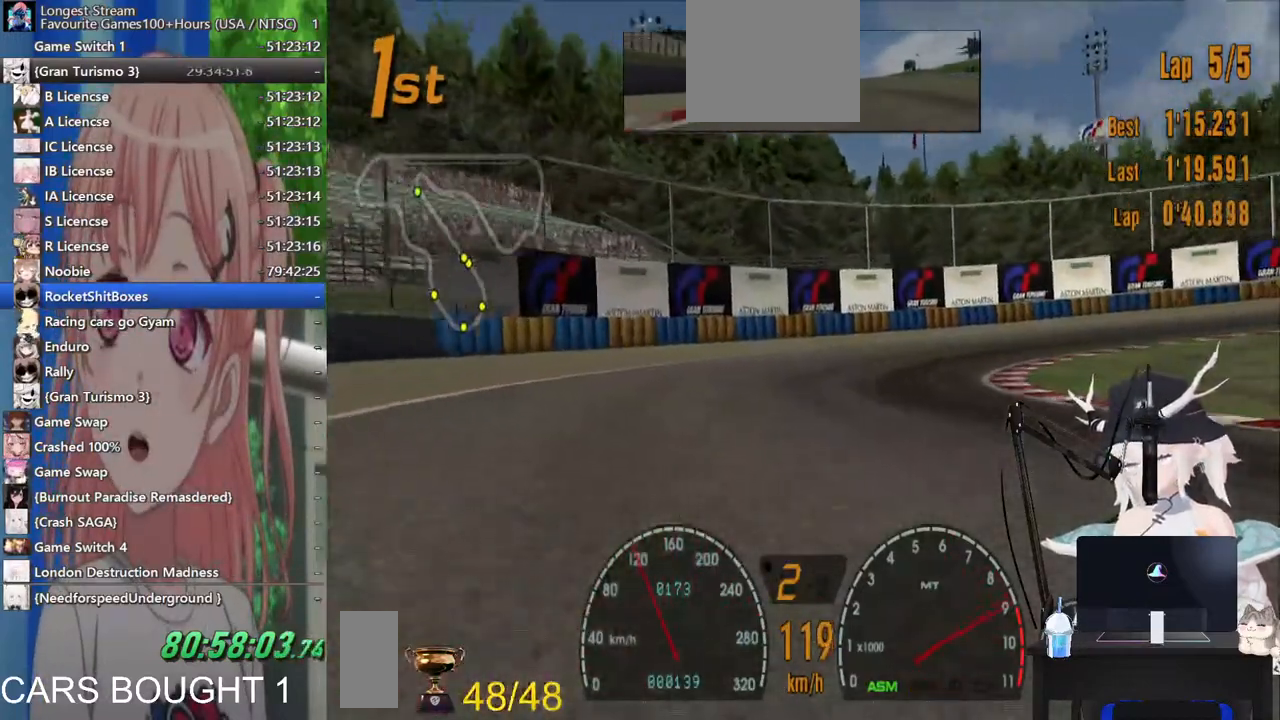
{"dt_ms": 500, "buttons": [], "left_stick": "up-right", "right_stick": "center", "events": []}
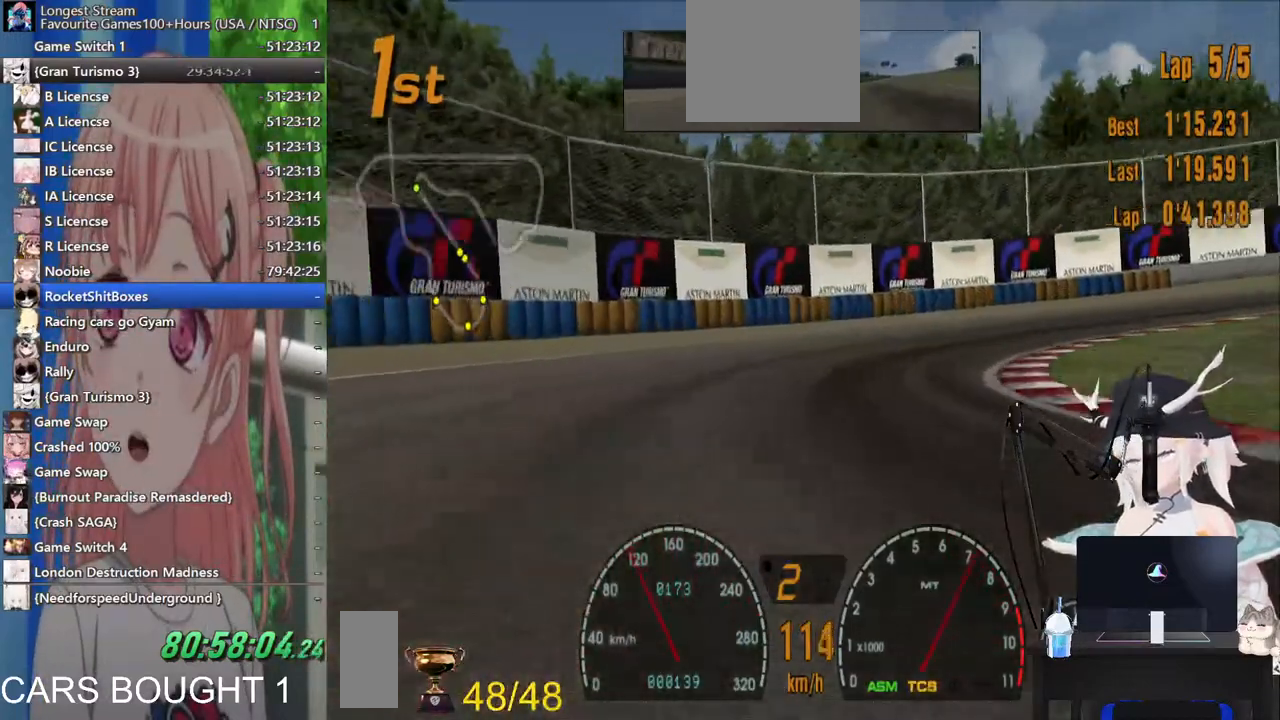
{"dt_ms": 500, "buttons": ["SQUARE"], "left_stick": "up-right", "right_stick": "center"}
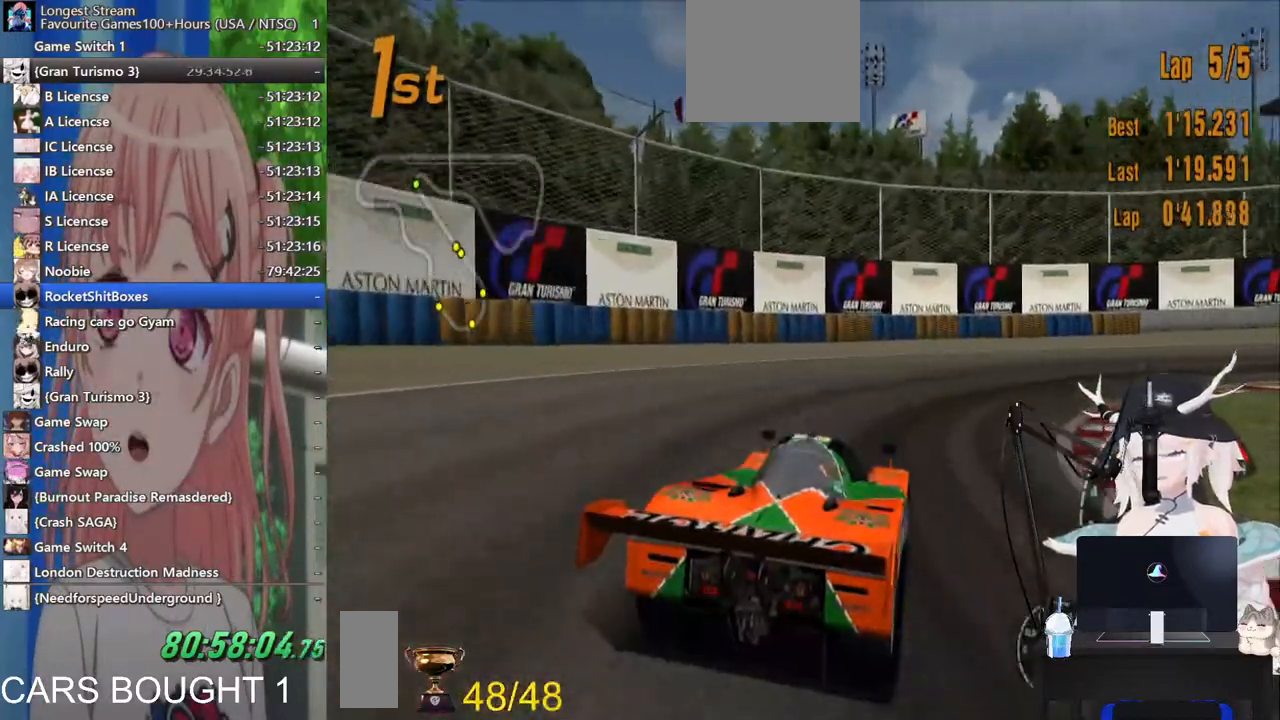
{"dt_ms": 500, "buttons": [], "left_stick": "up-right", "right_stick": "center", "events": [[83, "SQUARE", "up"]]}
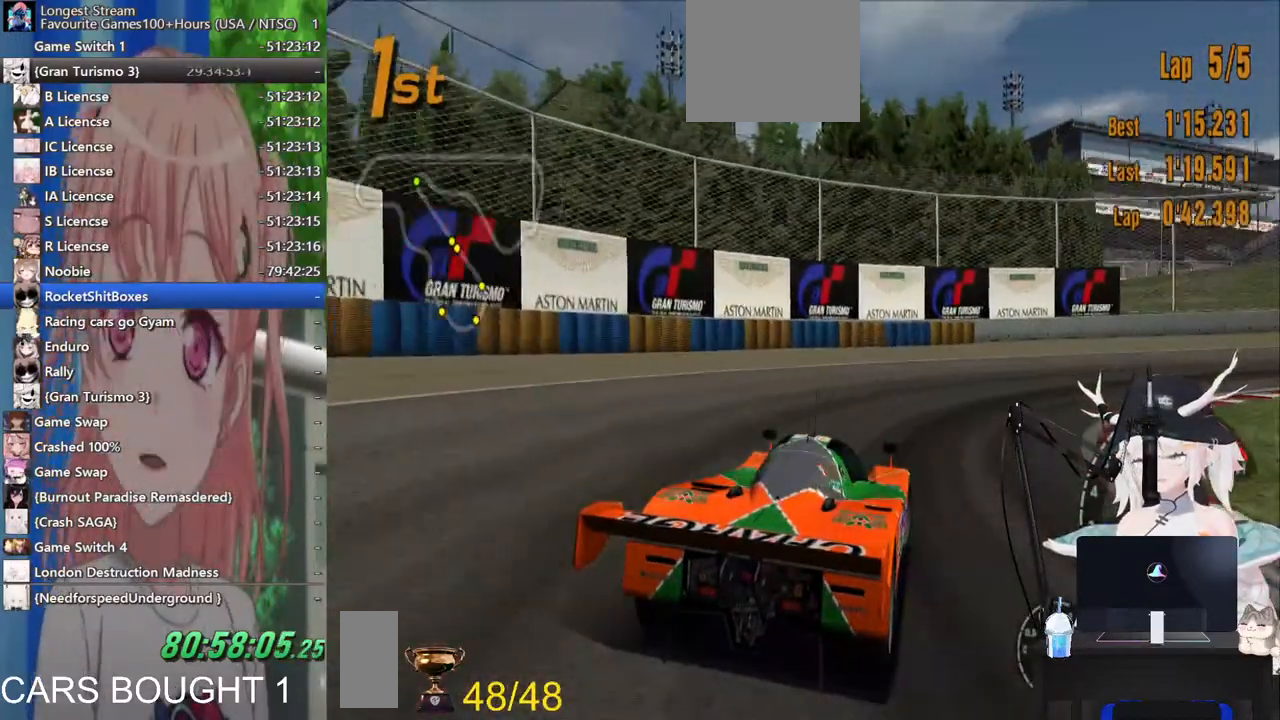
{"dt_ms": 500, "buttons": [], "left_stick": "up-right", "right_stick": "center", "events": []}
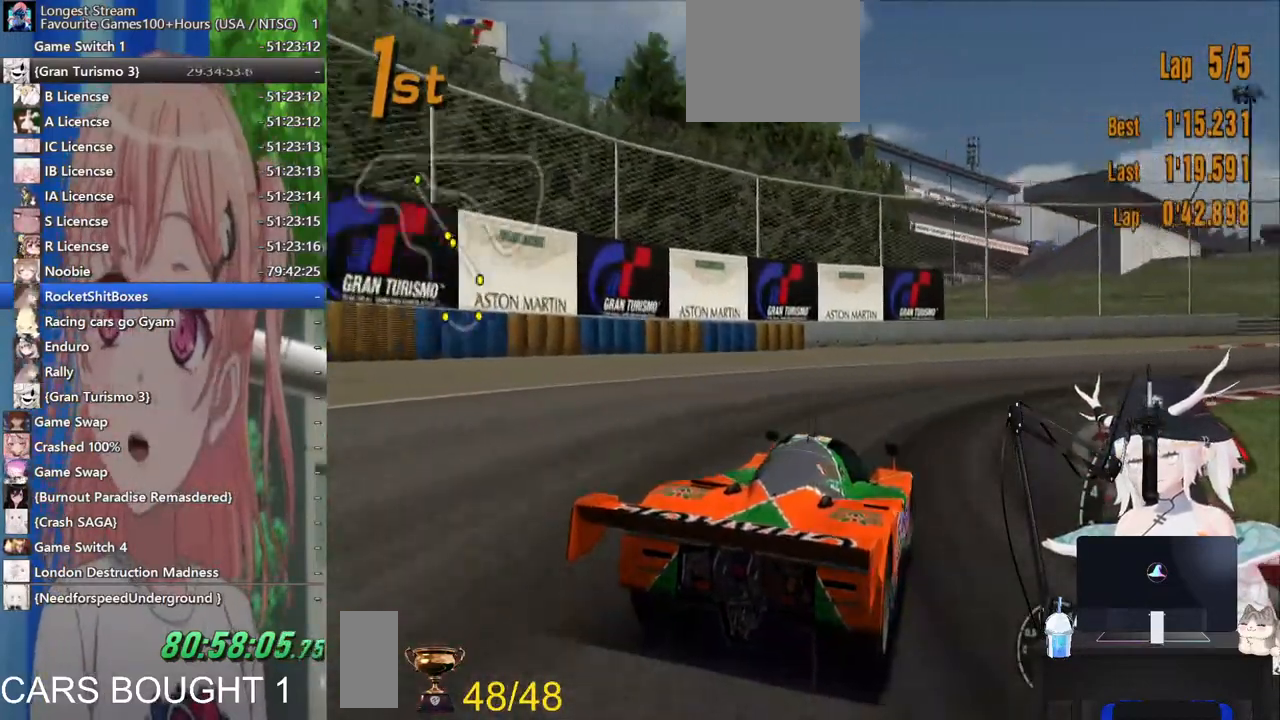
{"dt_ms": 500, "buttons": [], "left_stick": "right", "right_stick": "center", "events": [[200, "left_stick", "left"], [317, "left_stick", "center"], [367, "left_stick", "right"]]}
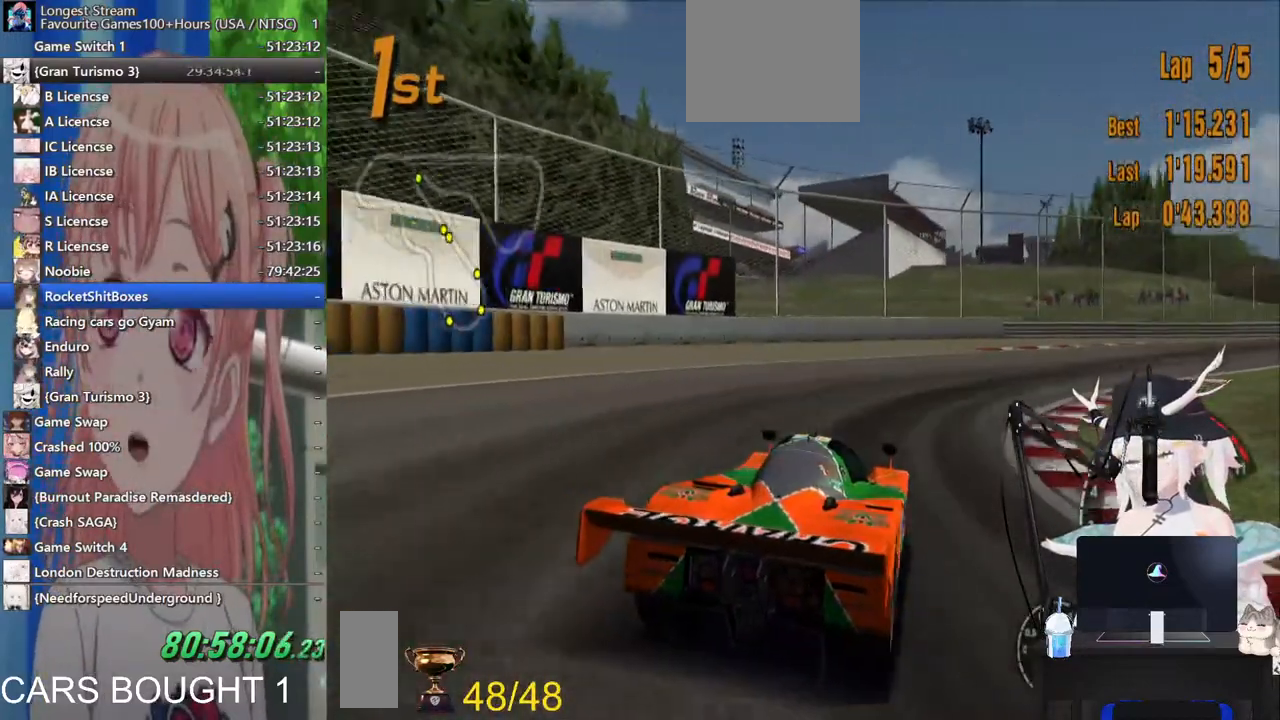
{"dt_ms": 1000, "buttons": [], "left_stick": "right", "right_stick": "center"}
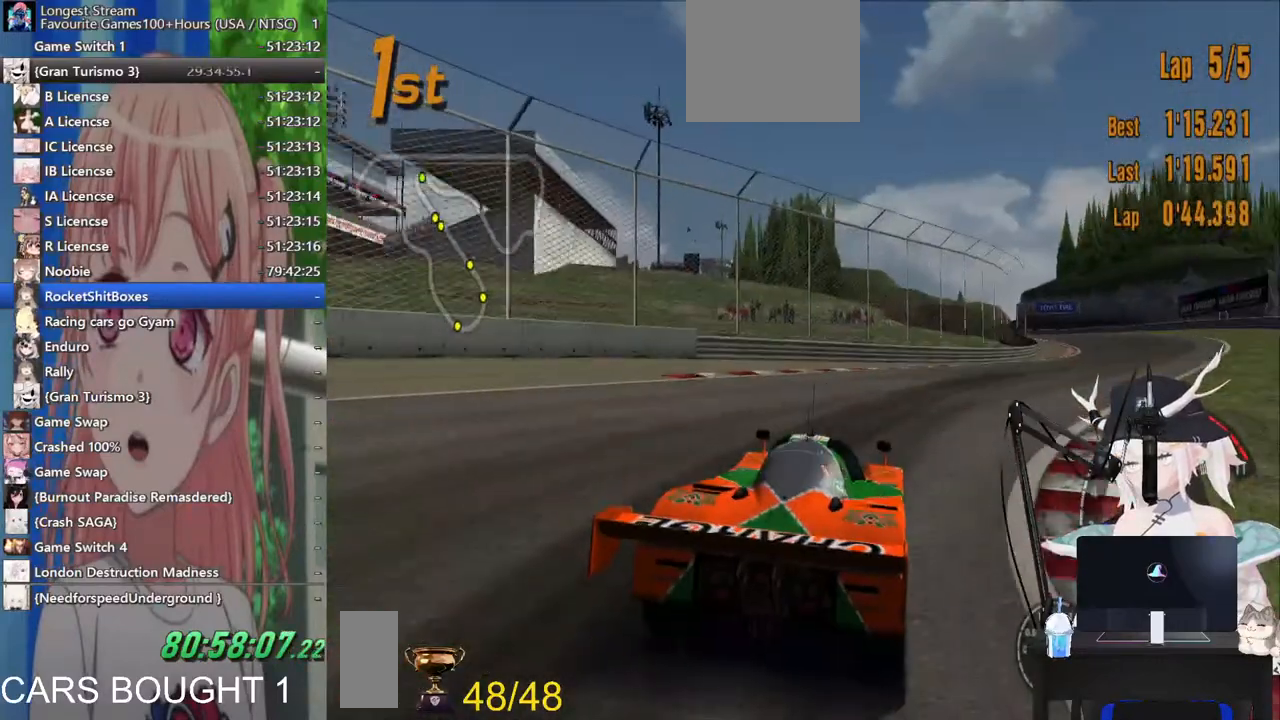
{"dt_ms": 500, "buttons": [], "left_stick": "right", "right_stick": "center", "events": []}
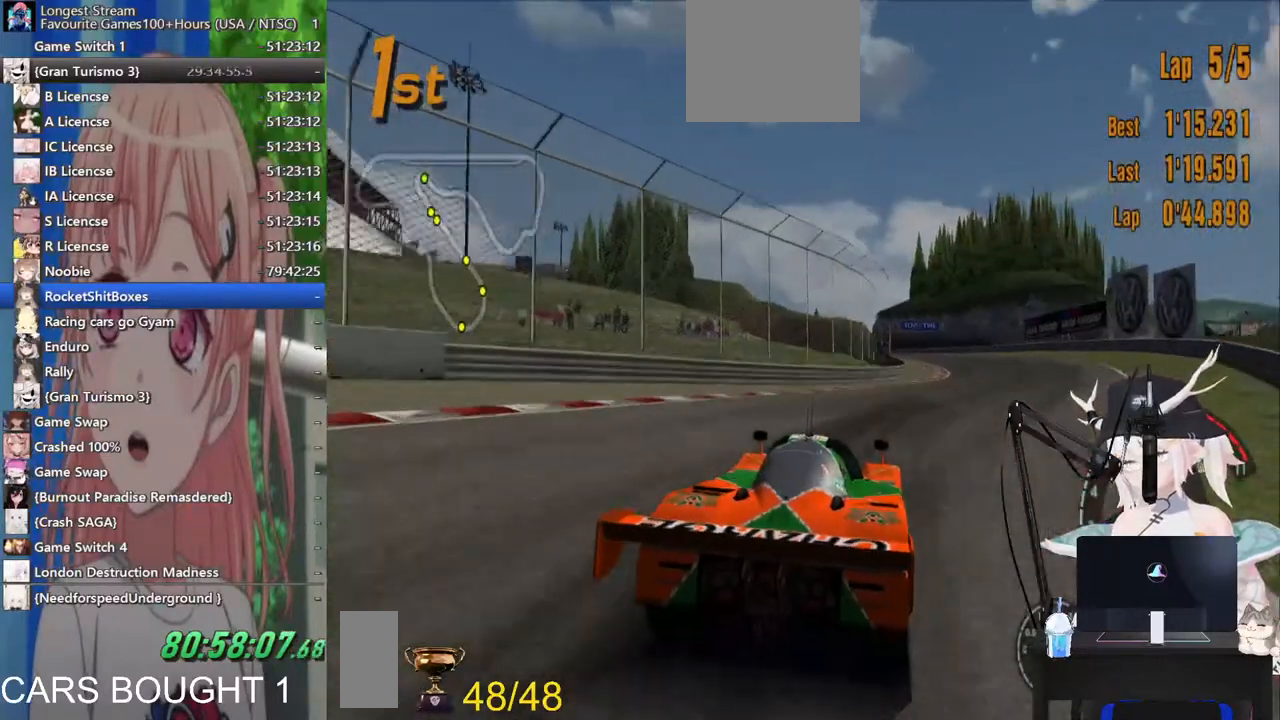
{"dt_ms": 500, "buttons": [], "left_stick": "center", "right_stick": "center", "events": [[17, "left_stick", "center"]]}
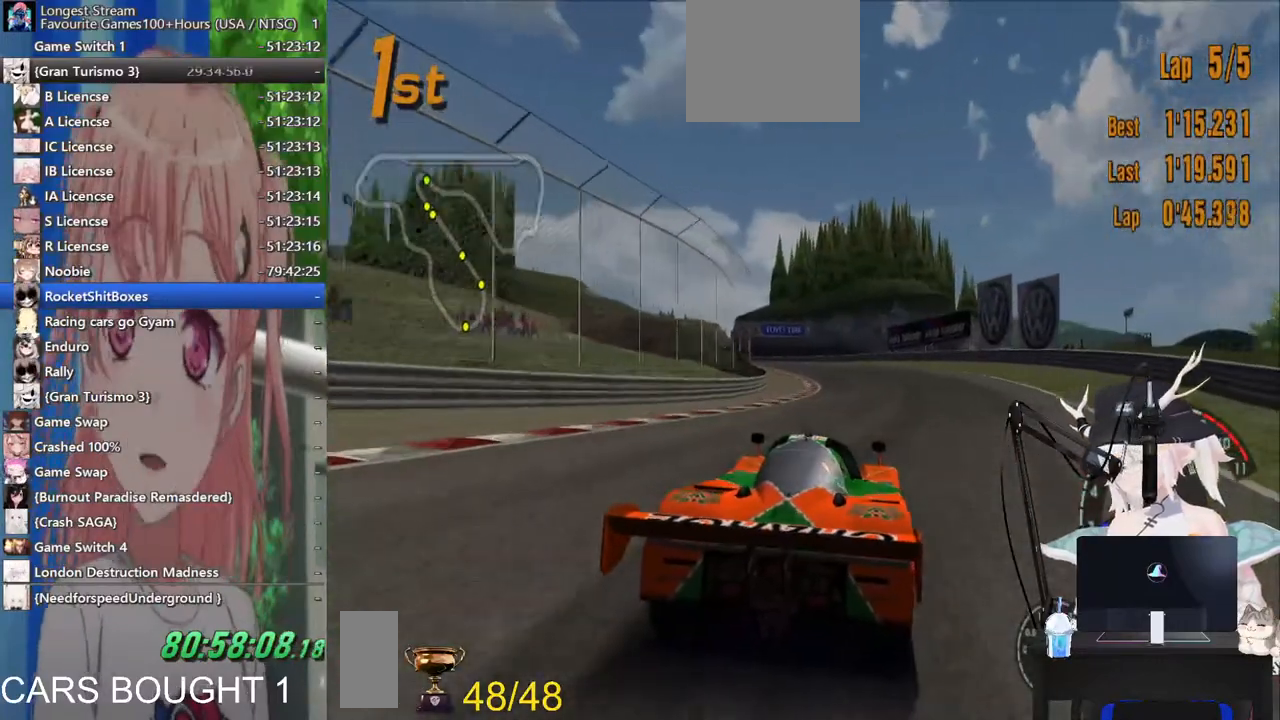
{"dt_ms": 500, "buttons": [], "left_stick": "center", "right_stick": "center", "events": [[33, "START", "down"], [217, "START", "up"]]}
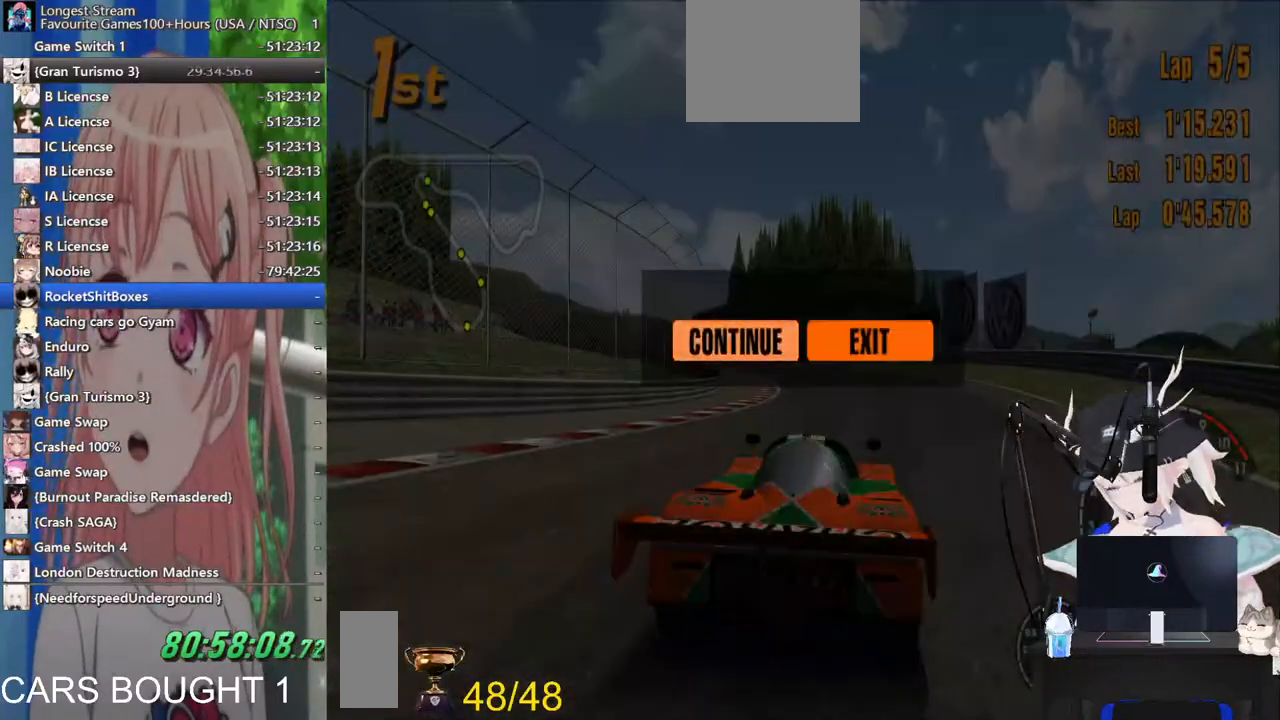
{"dt_ms": 500, "buttons": [], "left_stick": "center", "right_stick": "center", "events": []}
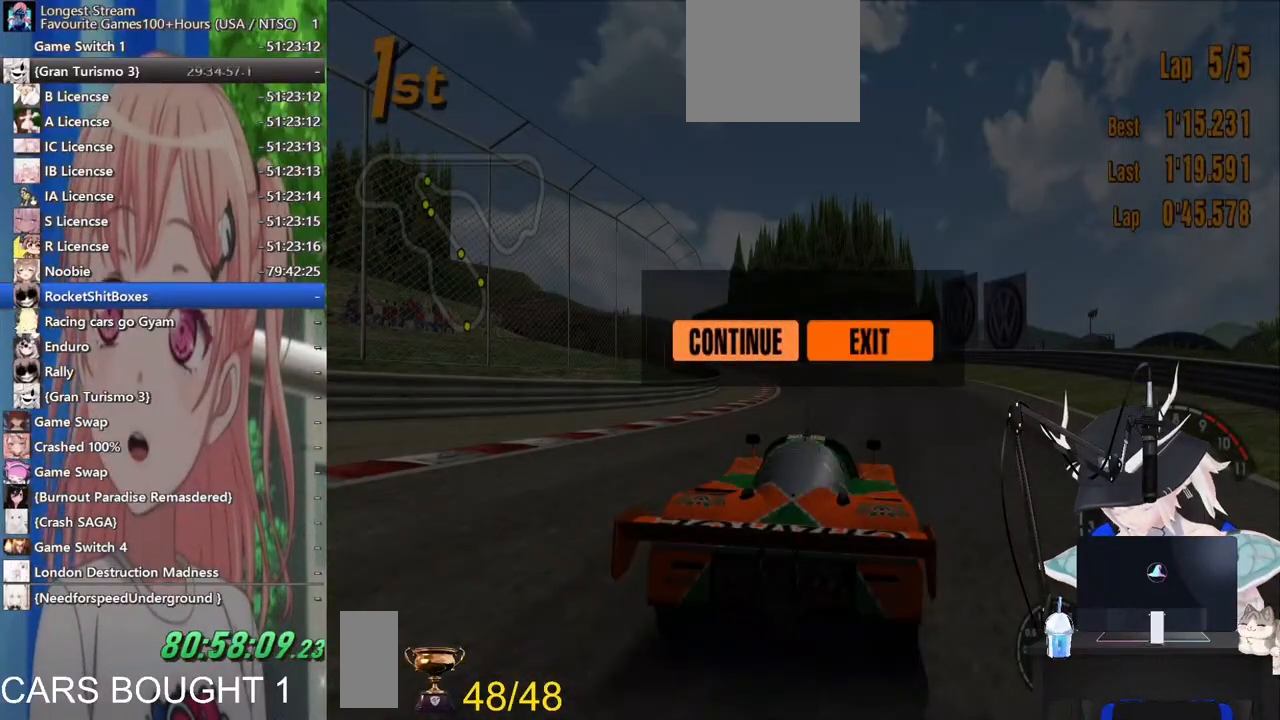
{"dt_ms": 500, "buttons": [], "left_stick": "center", "right_stick": "center", "events": []}
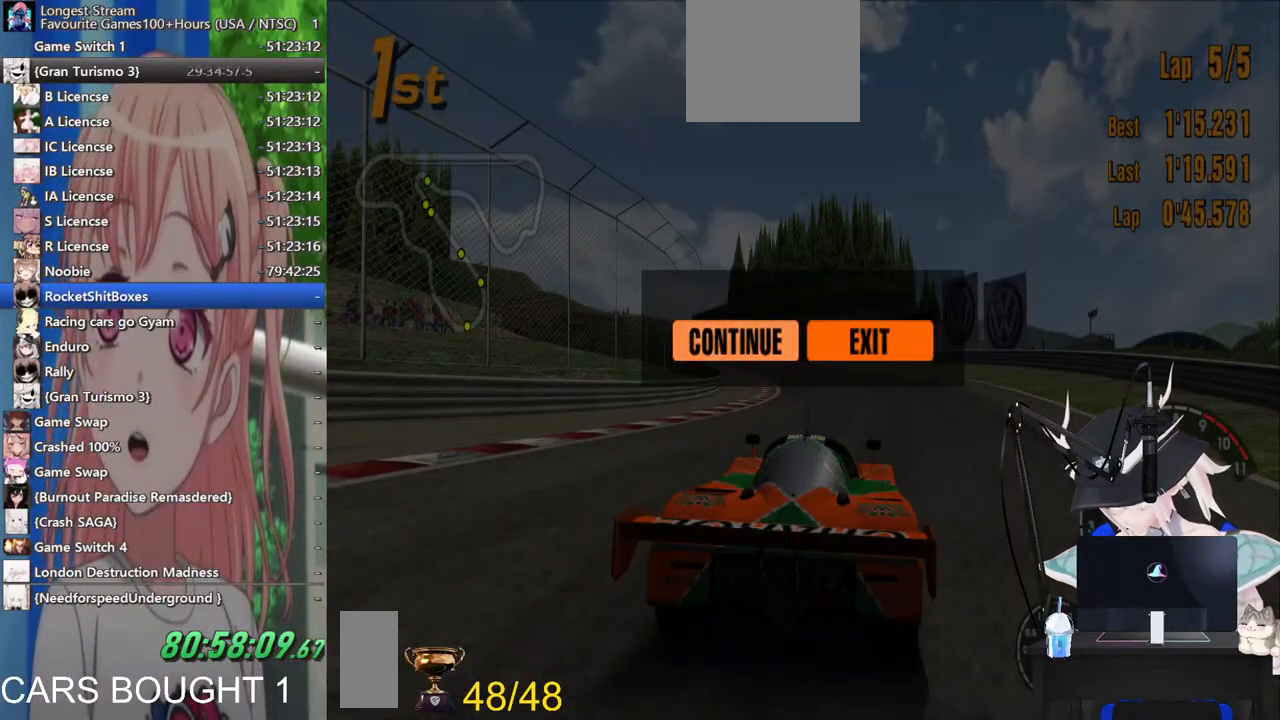
{"dt_ms": 500, "buttons": [], "left_stick": "center", "right_stick": "center", "events": []}
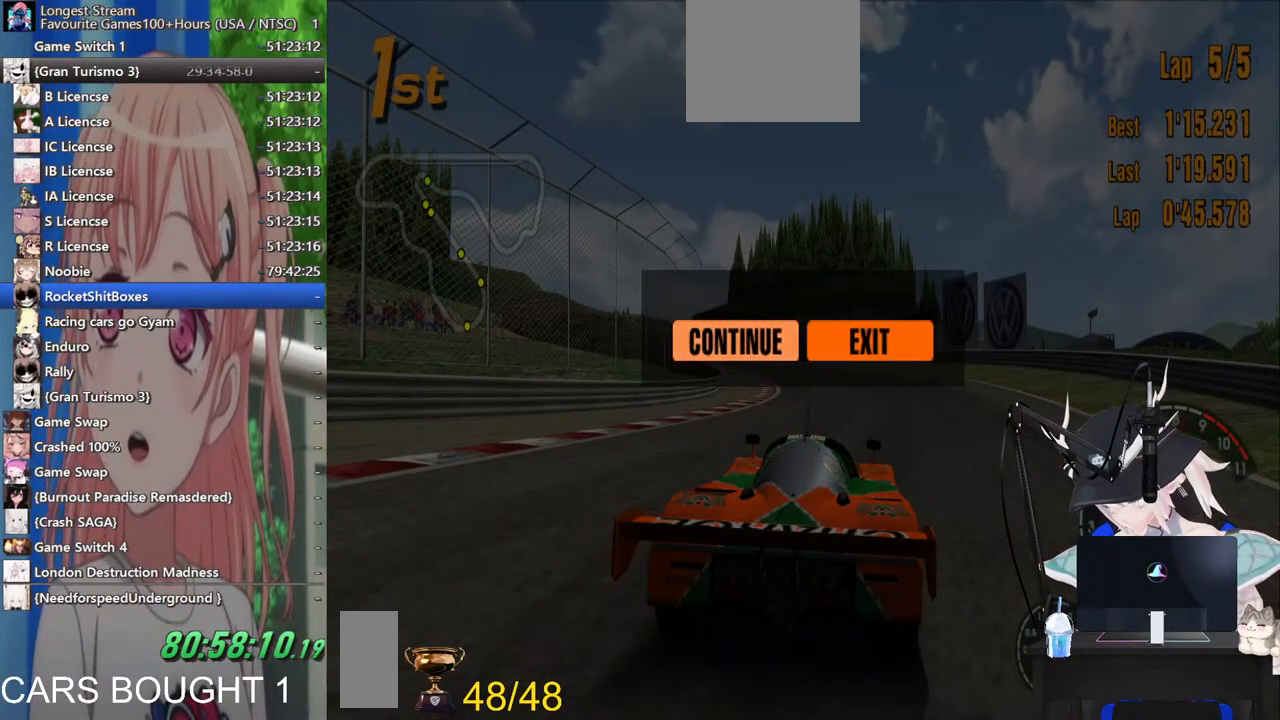
{"dt_ms": 500, "buttons": [], "left_stick": "center", "right_stick": "center", "events": []}
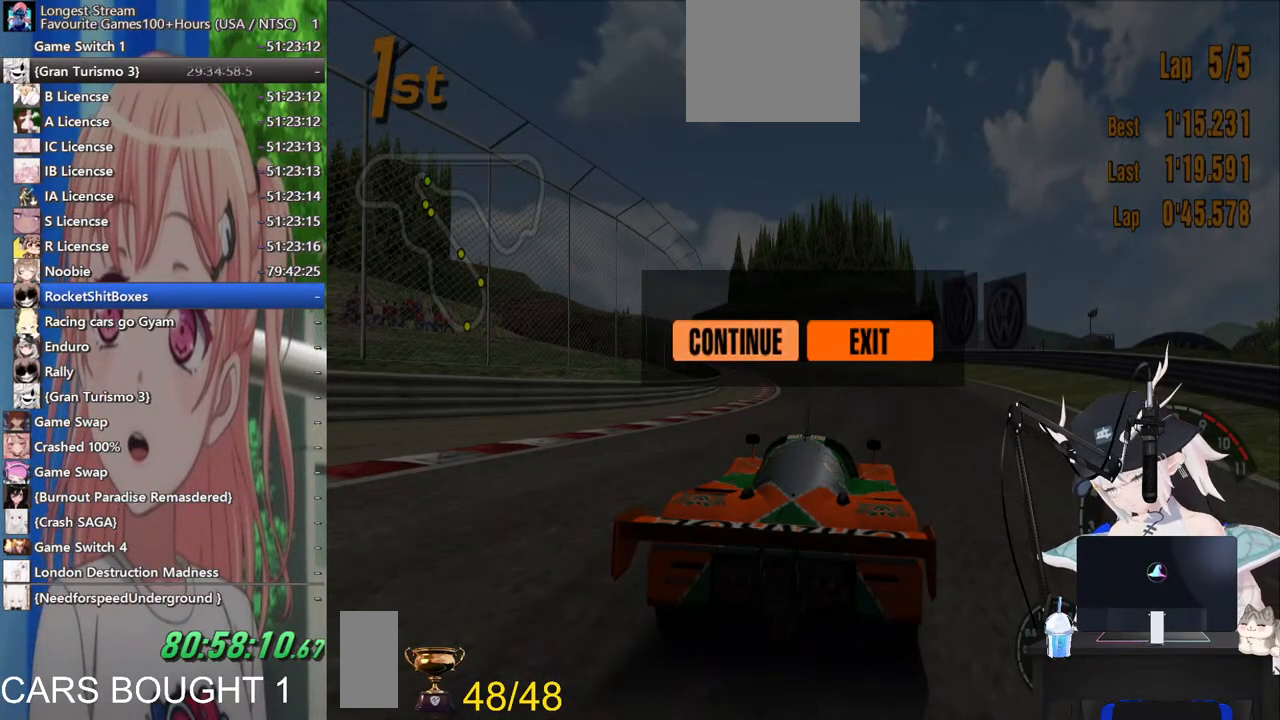
{"dt_ms": 500, "buttons": ["CROSS"], "left_stick": "center", "right_stick": "center", "events": [[417, "CROSS", "down"]]}
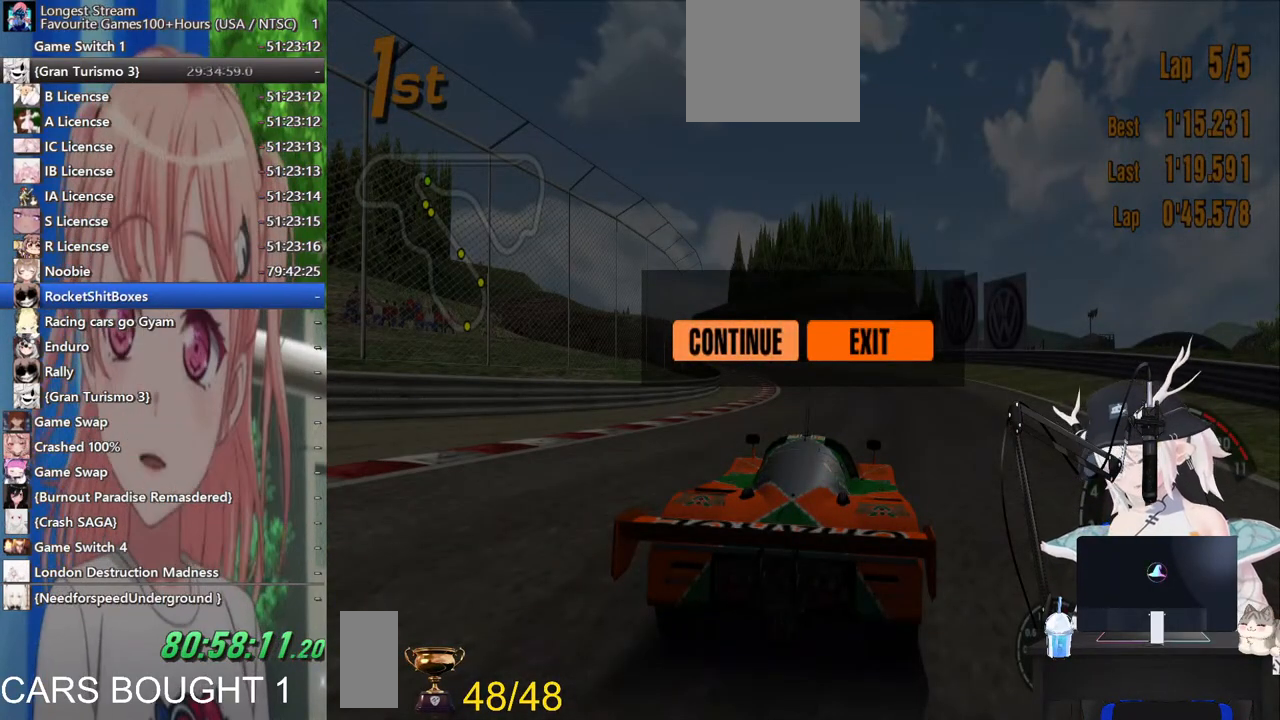
{"dt_ms": 500, "buttons": [], "left_stick": "left", "right_stick": "center", "events": [[67, "CROSS", "up"], [283, "left_stick", "left"]]}
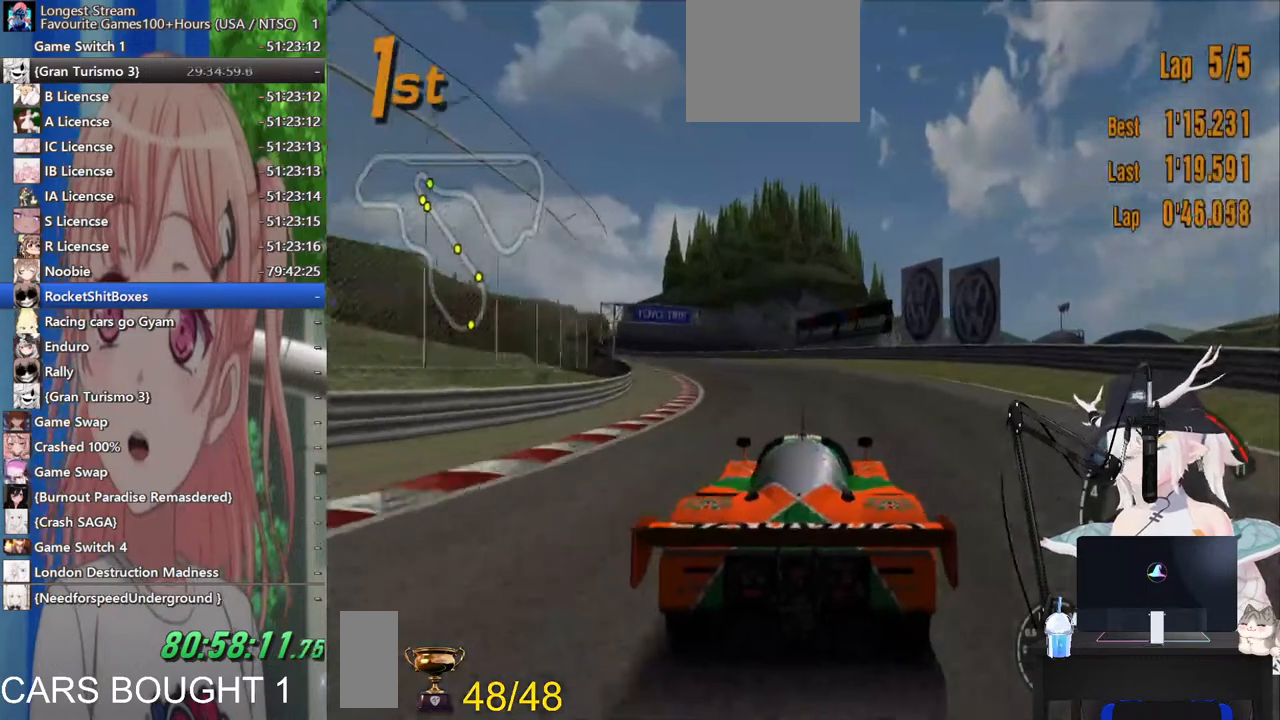
{"dt_ms": 500, "buttons": [], "left_stick": "left", "right_stick": "center", "events": []}
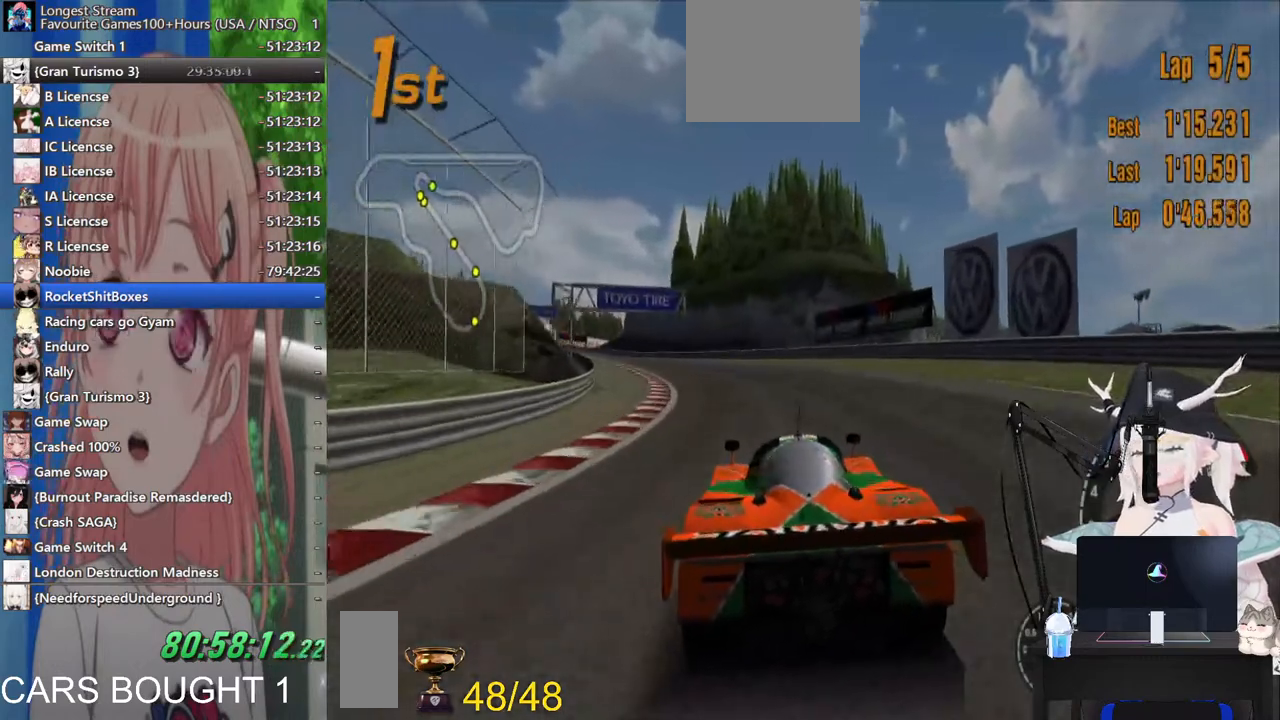
{"dt_ms": 500, "buttons": [], "left_stick": "center", "right_stick": "center", "events": [[117, "left_stick", "center"], [233, "left_stick", "left"], [483, "left_stick", "center"]]}
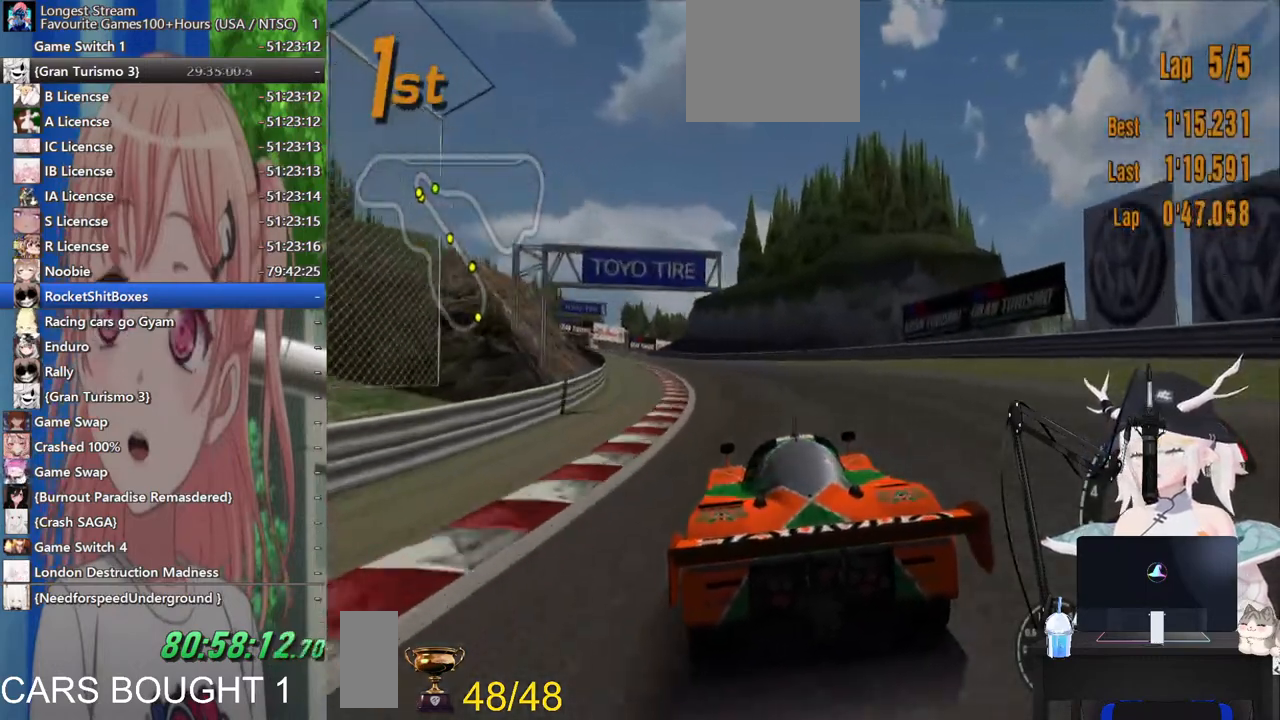
{"dt_ms": 500, "buttons": [], "left_stick": "center", "right_stick": "center", "events": [[267, "left_stick", "left"], [500, "left_stick", "center"]]}